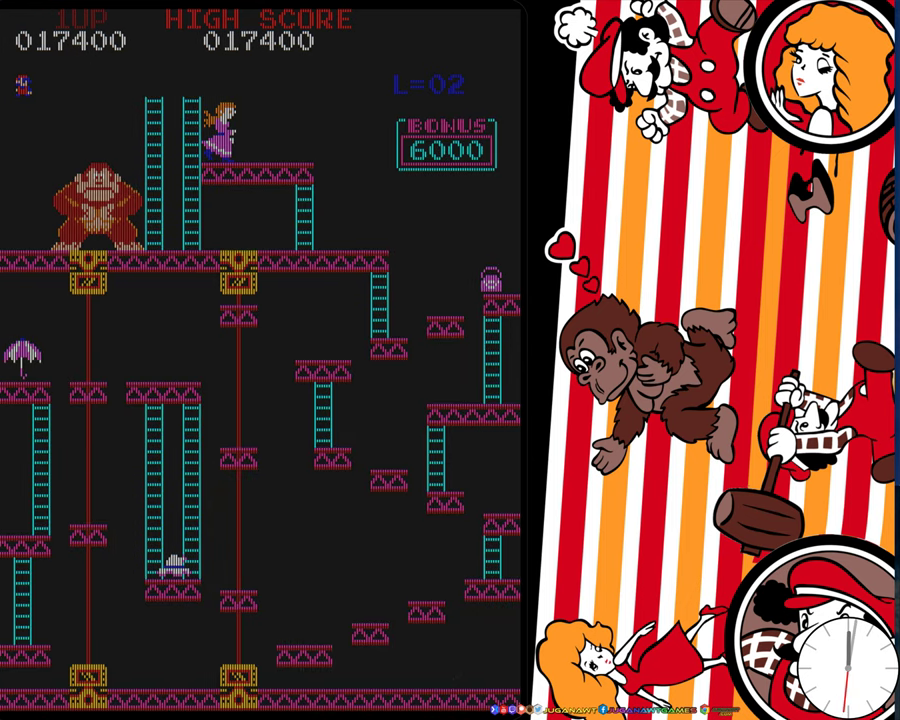
Gameplay with a controller (Xbox layout); each line is a JSON object with the inputs held at the frame after it (dt_ms = milliseconds from this image to that frame). "events" lists button and stick changes between this image and that frame as [ms after this image, input, new state], when the widget could be followed in between. Not read: L3 R3 left_stick right_stick.
{"dt_ms": 400, "buttons": ["DPAD_RIGHT"], "events": [[300, "DPAD_RIGHT", "down"]]}
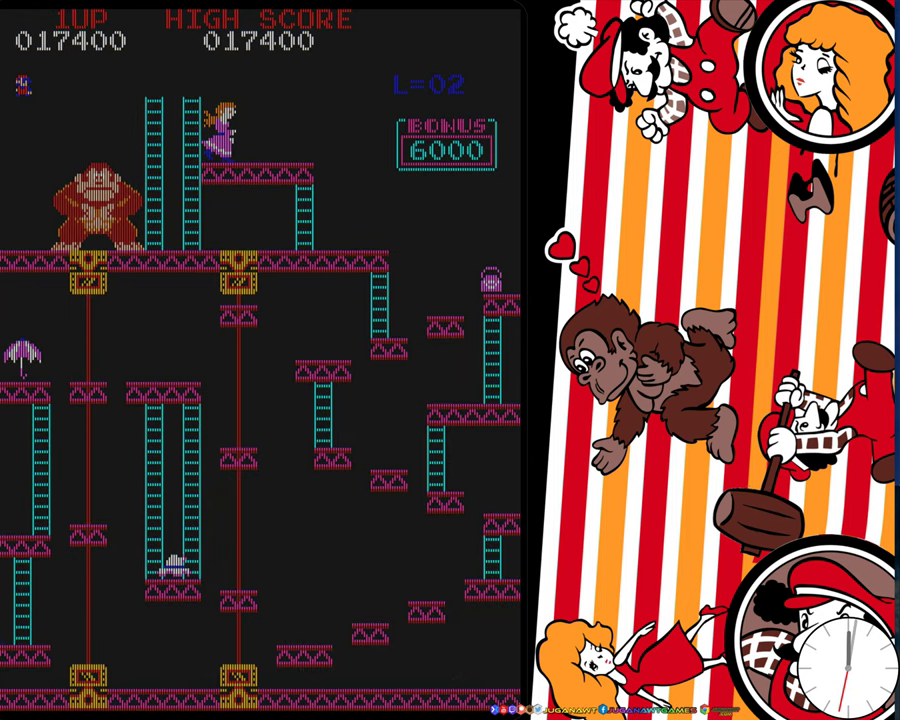
{"dt_ms": 500, "buttons": ["DPAD_UP", "DPAD_LEFT"], "events": [[367, "DPAD_RIGHT", "up"], [367, "DPAD_UP", "down"], [500, "DPAD_LEFT", "down"]]}
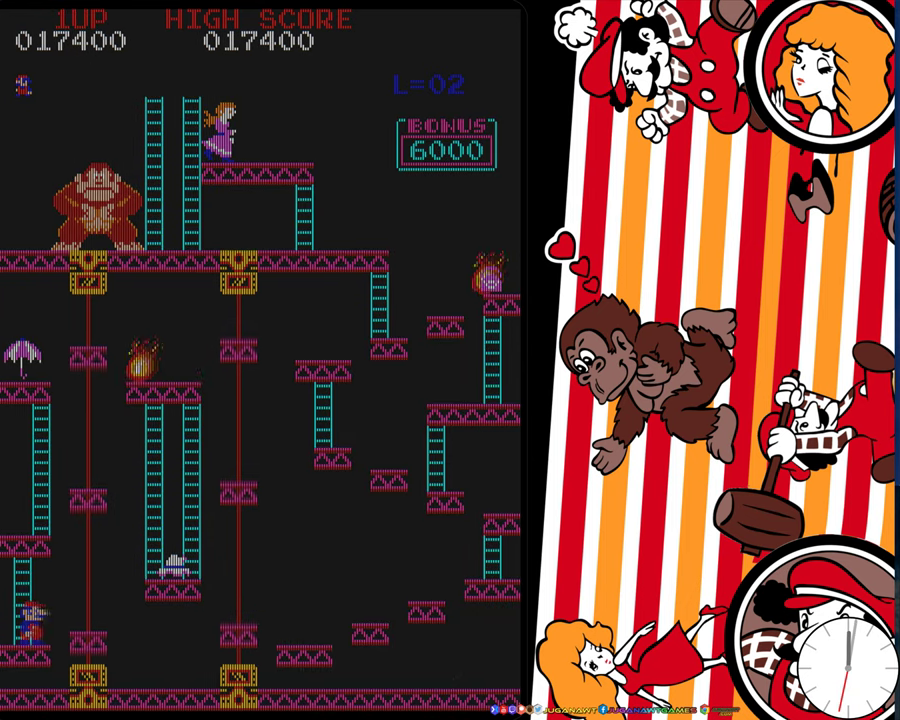
{"dt_ms": 500, "buttons": ["DPAD_UP"], "events": [[150, "DPAD_LEFT", "up"]]}
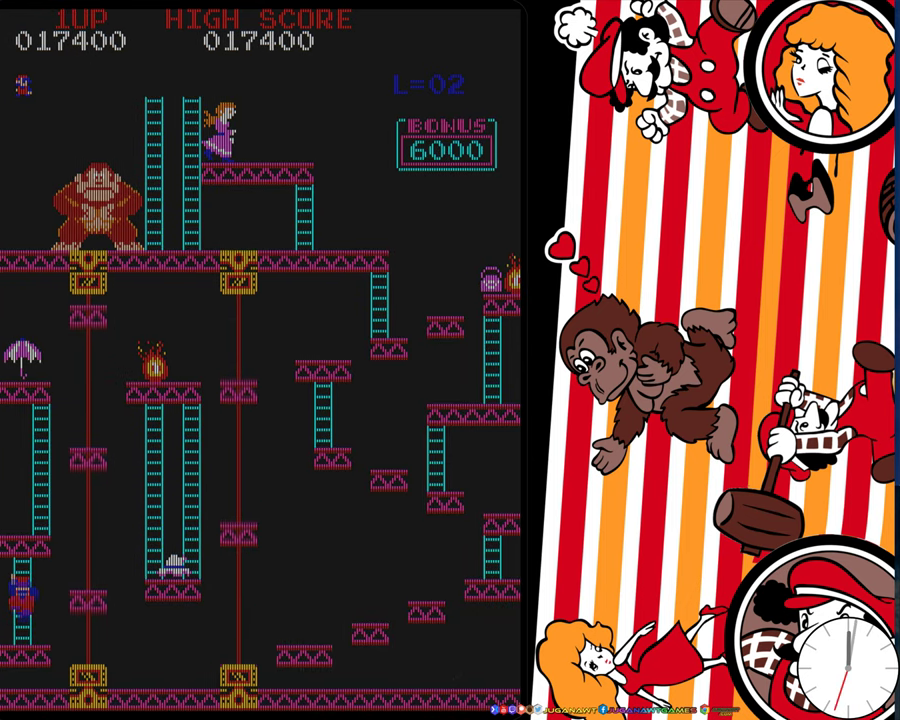
{"dt_ms": 500, "buttons": ["DPAD_UP"], "events": []}
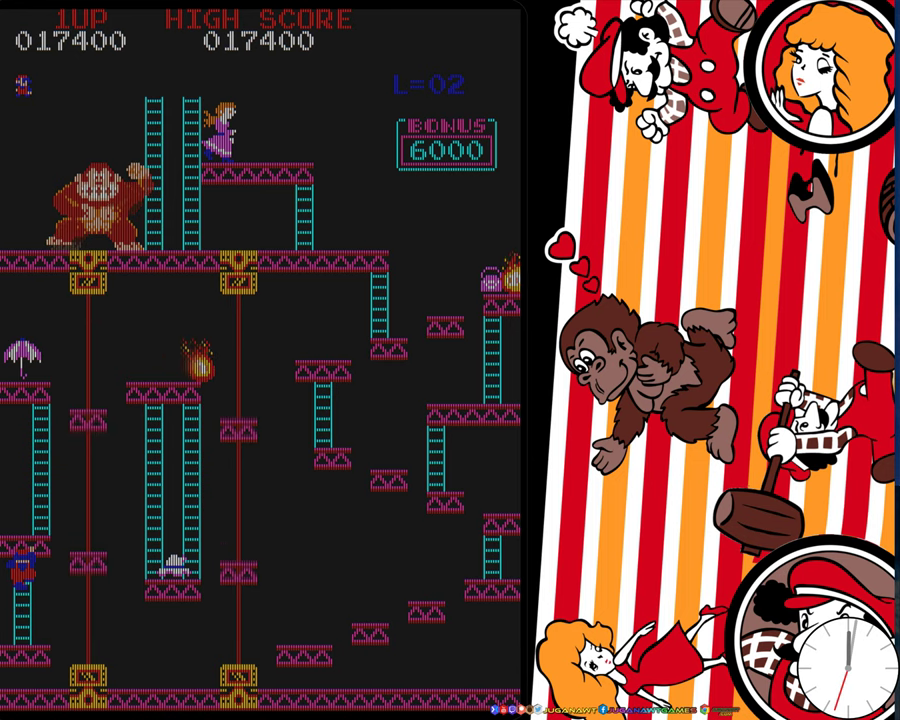
{"dt_ms": 500, "buttons": ["DPAD_UP"], "events": []}
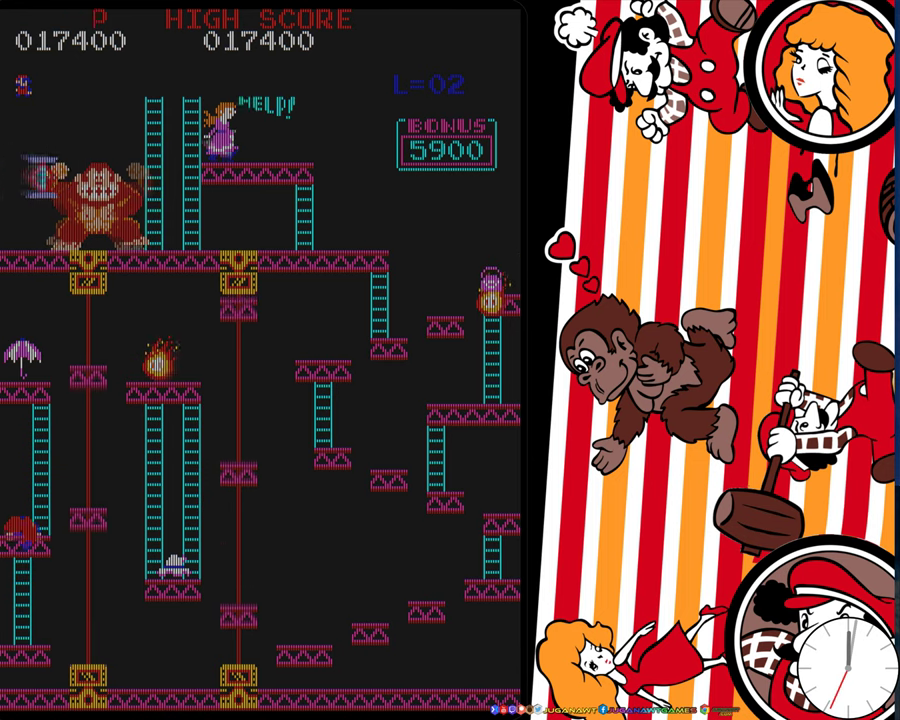
{"dt_ms": 400, "buttons": ["DPAD_RIGHT"], "events": [[350, "DPAD_RIGHT", "down"], [400, "DPAD_UP", "up"]]}
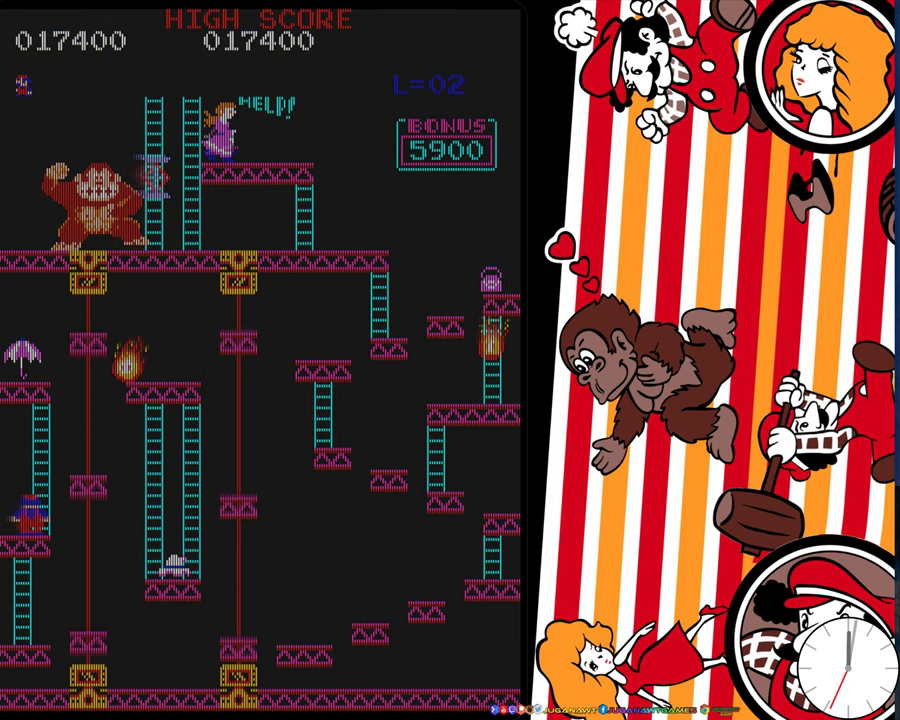
{"dt_ms": 600, "buttons": ["DPAD_UP"], "events": [[133, "DPAD_UP", "down"], [150, "DPAD_RIGHT", "up"]]}
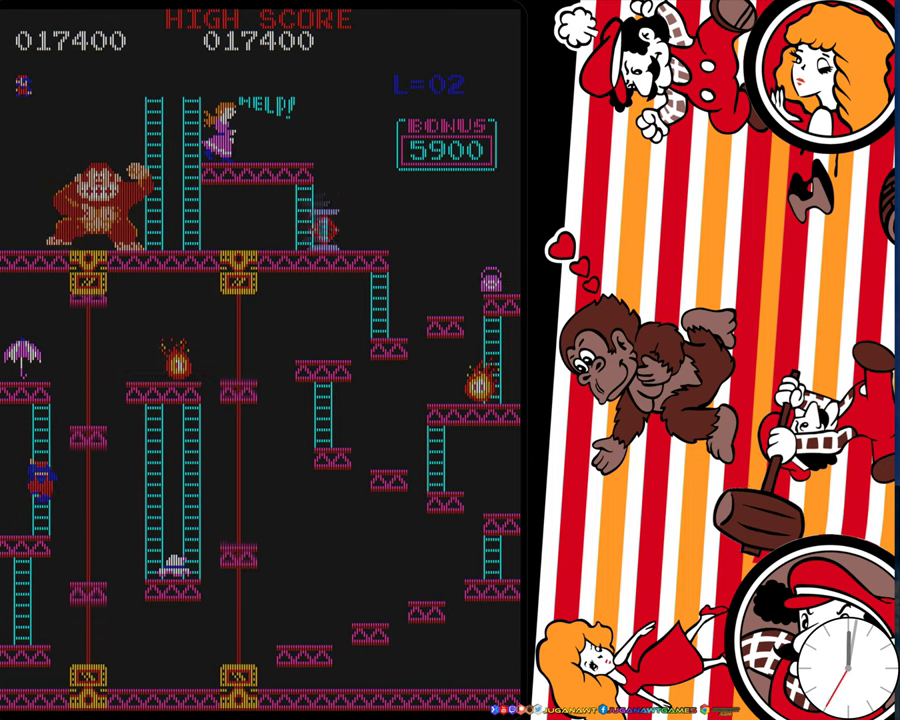
{"dt_ms": 500, "buttons": ["DPAD_UP"], "events": []}
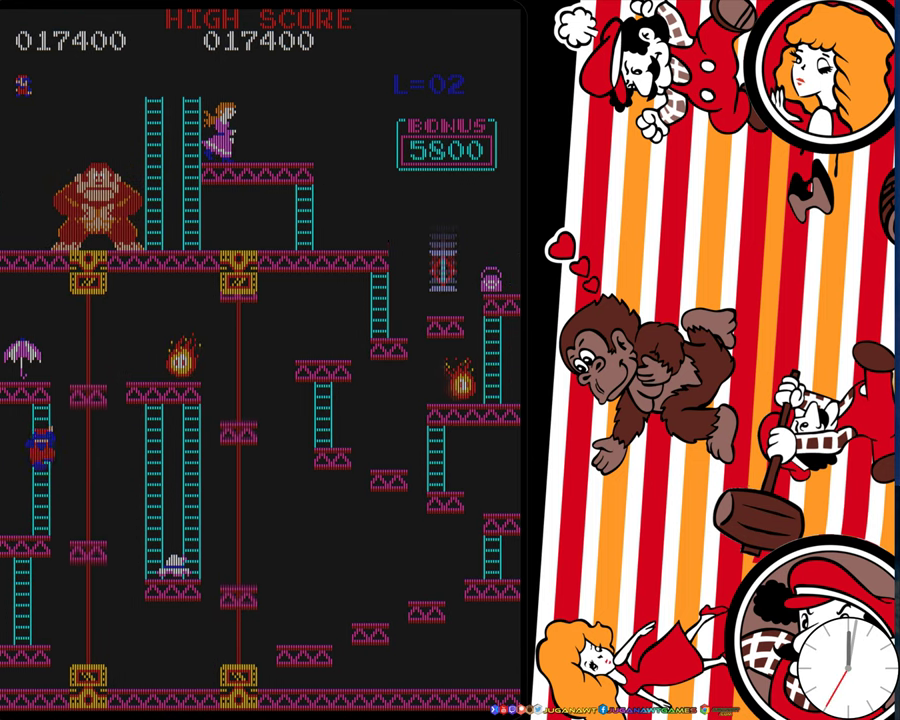
{"dt_ms": 500, "buttons": ["DPAD_UP"], "events": []}
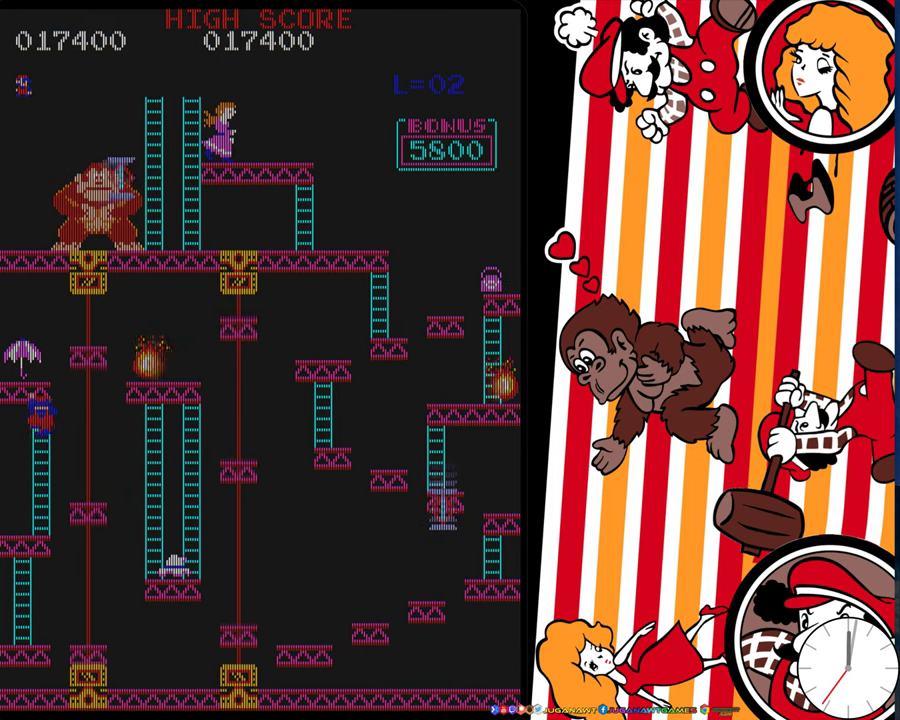
{"dt_ms": 500, "buttons": ["DPAD_UP"], "events": []}
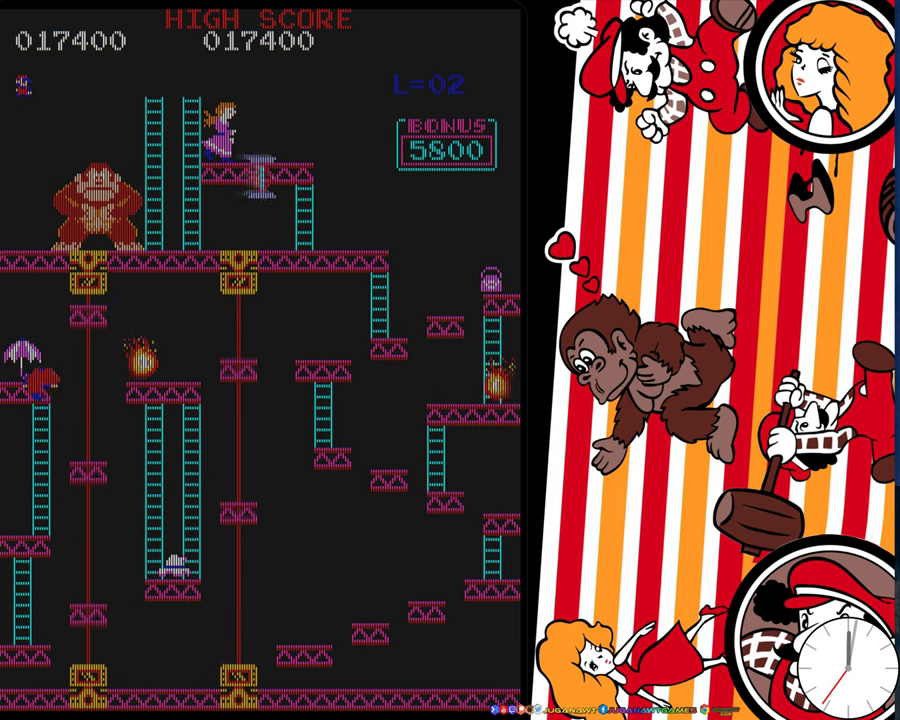
{"dt_ms": 700, "buttons": [], "events": [[416, "DPAD_LEFT", "down"], [500, "DPAD_UP", "up"], [700, "DPAD_LEFT", "up"]]}
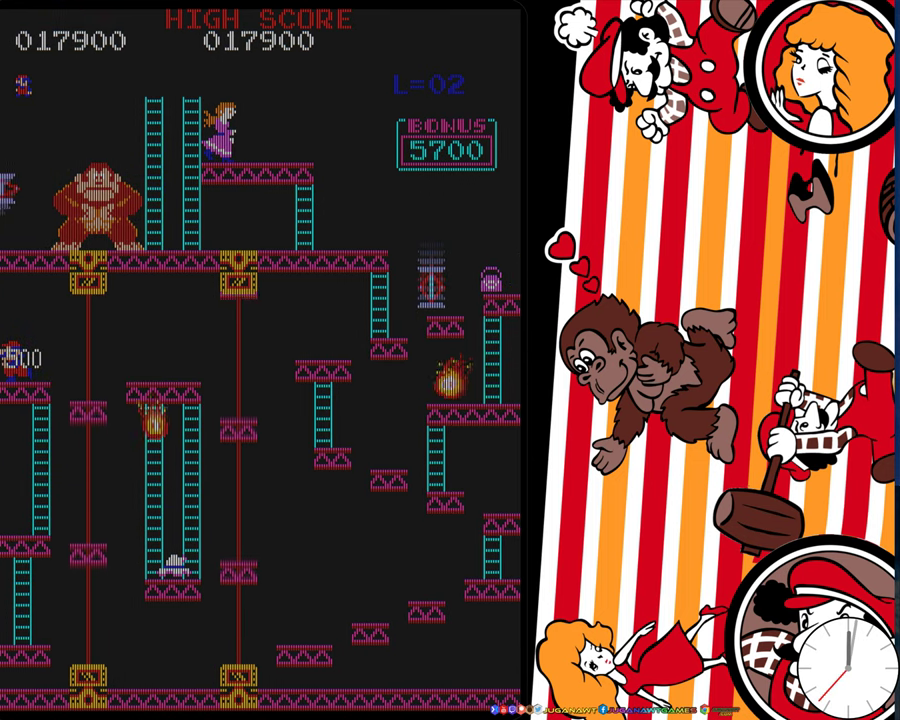
{"dt_ms": 300, "buttons": [], "events": [[183, "DPAD_RIGHT", "down"], [266, "DPAD_RIGHT", "up"]]}
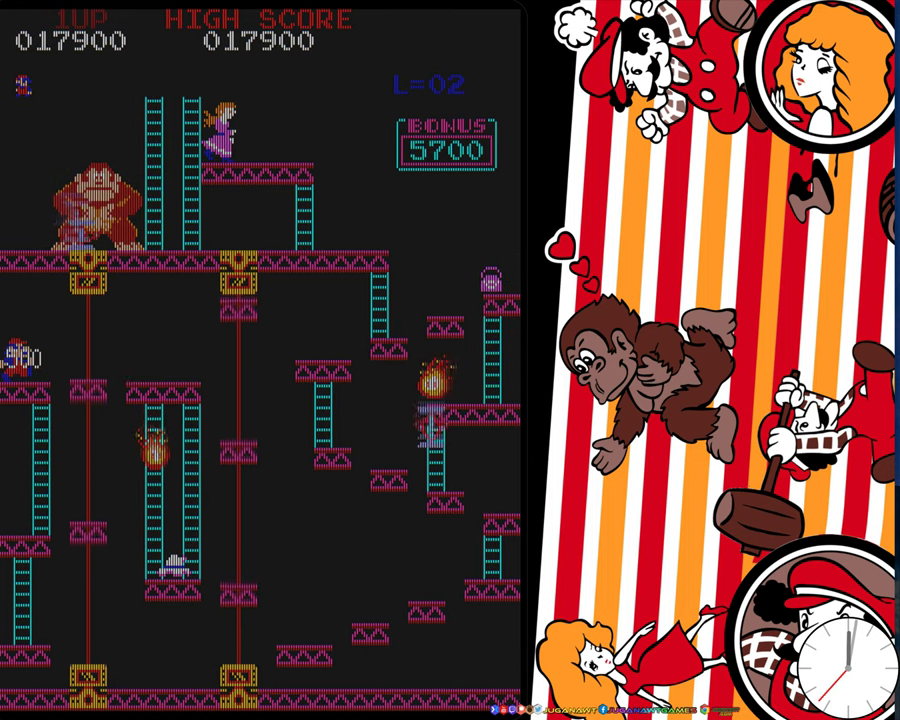
{"dt_ms": 300, "buttons": ["DPAD_RIGHT"], "events": [[300, "DPAD_RIGHT", "down"]]}
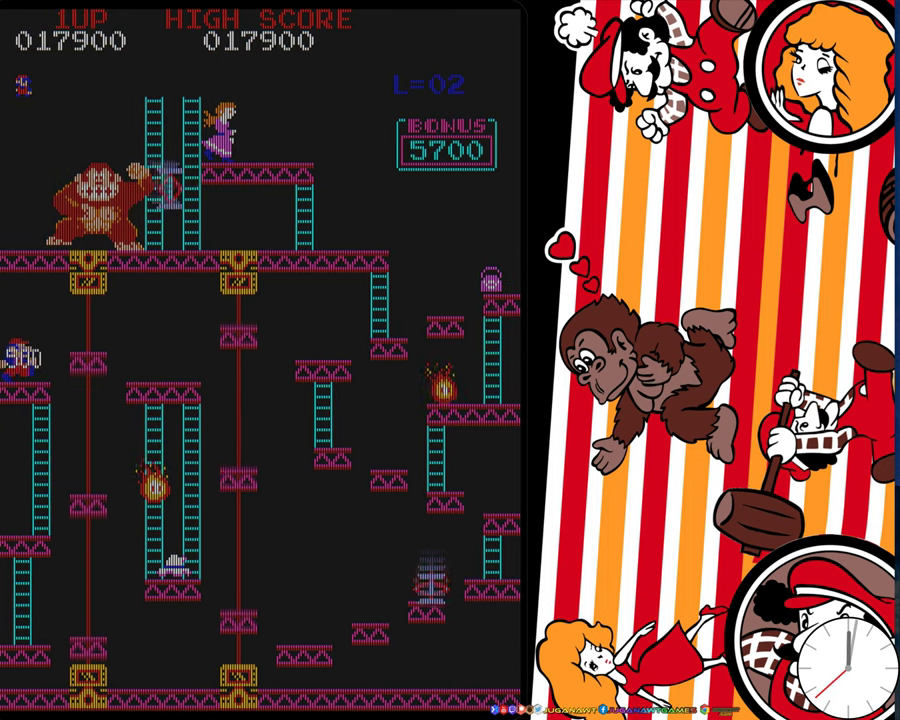
{"dt_ms": 600, "buttons": ["DPAD_RIGHT"], "events": [[83, "DPAD_RIGHT", "up"], [600, "DPAD_RIGHT", "down"]]}
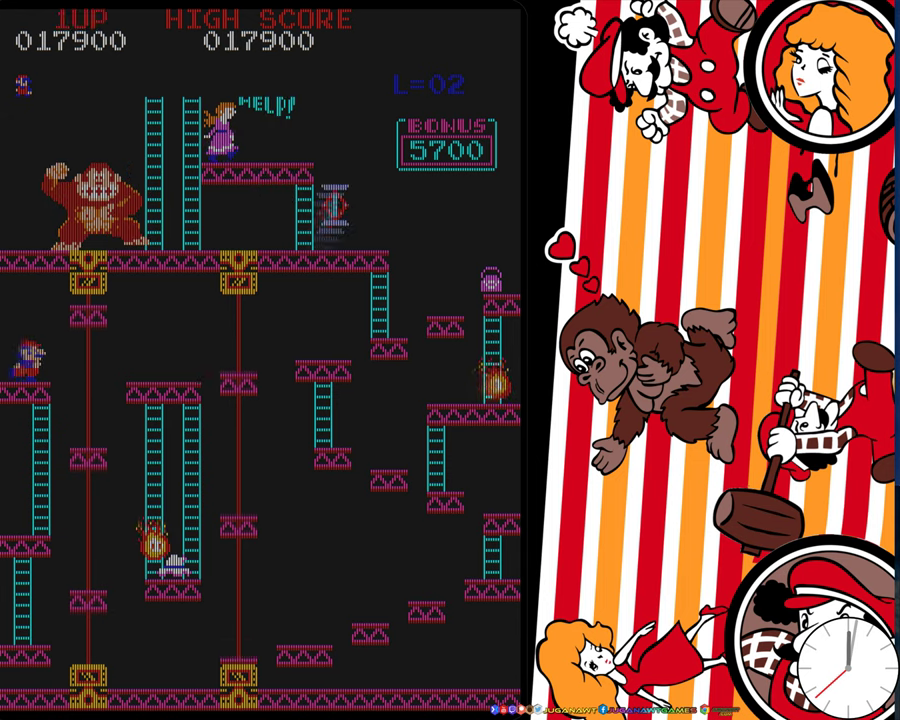
{"dt_ms": 800, "buttons": [], "events": [[50, "A", "down"], [133, "A", "up"], [717, "DPAD_RIGHT", "up"]]}
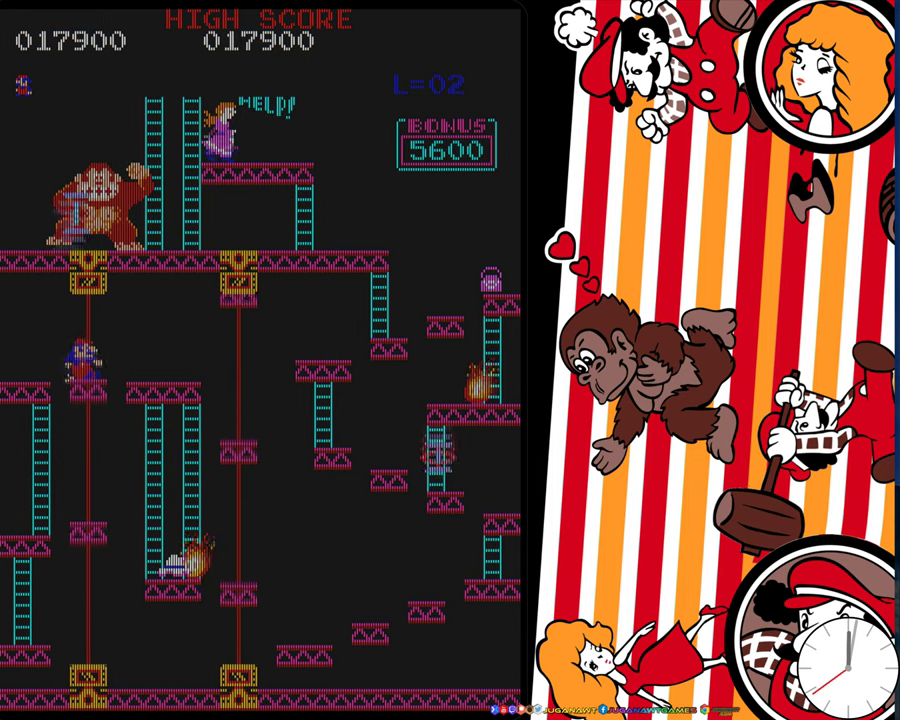
{"dt_ms": 300, "buttons": ["DPAD_RIGHT"], "events": [[83, "DPAD_RIGHT", "down"], [150, "A", "down"], [283, "A", "up"]]}
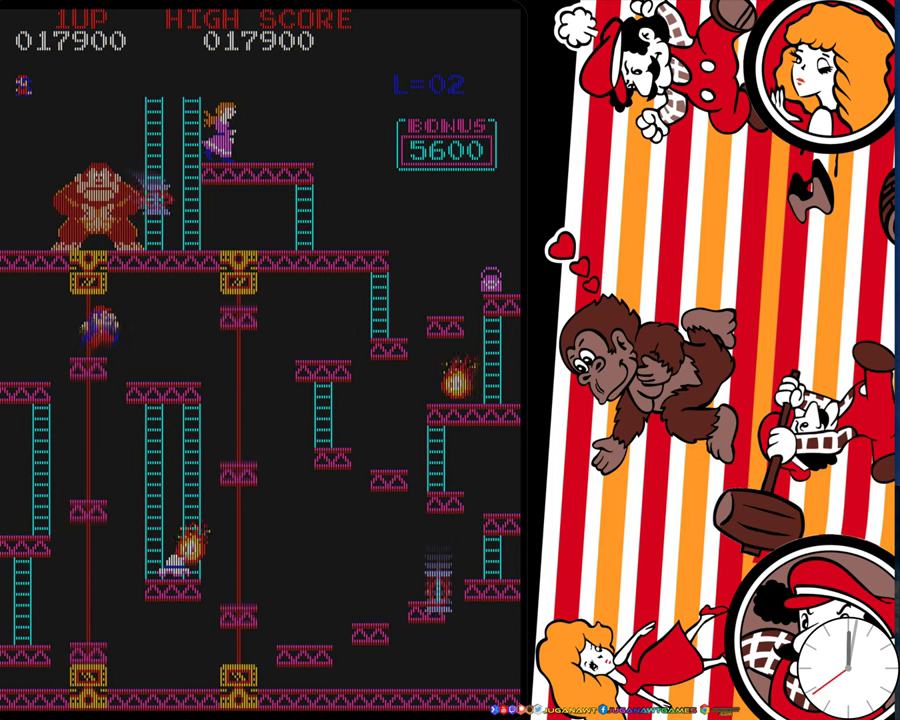
{"dt_ms": 500, "buttons": ["DPAD_RIGHT"], "events": []}
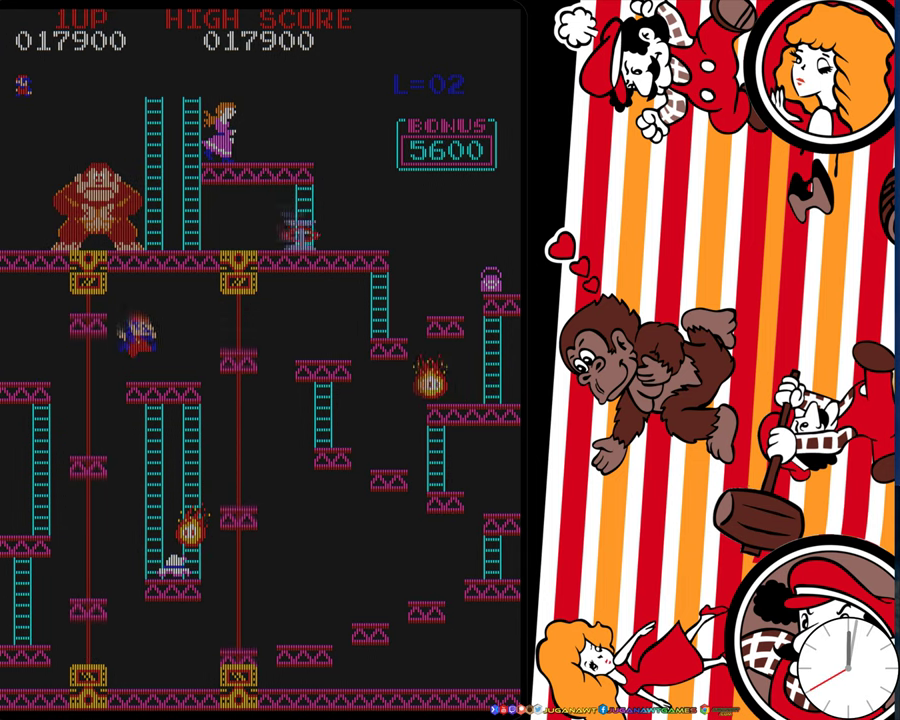
{"dt_ms": 700, "buttons": ["DPAD_DOWN"], "events": [[233, "DPAD_DOWN", "down"], [283, "DPAD_RIGHT", "up"], [550, "DPAD_RIGHT", "down"], [650, "DPAD_RIGHT", "up"]]}
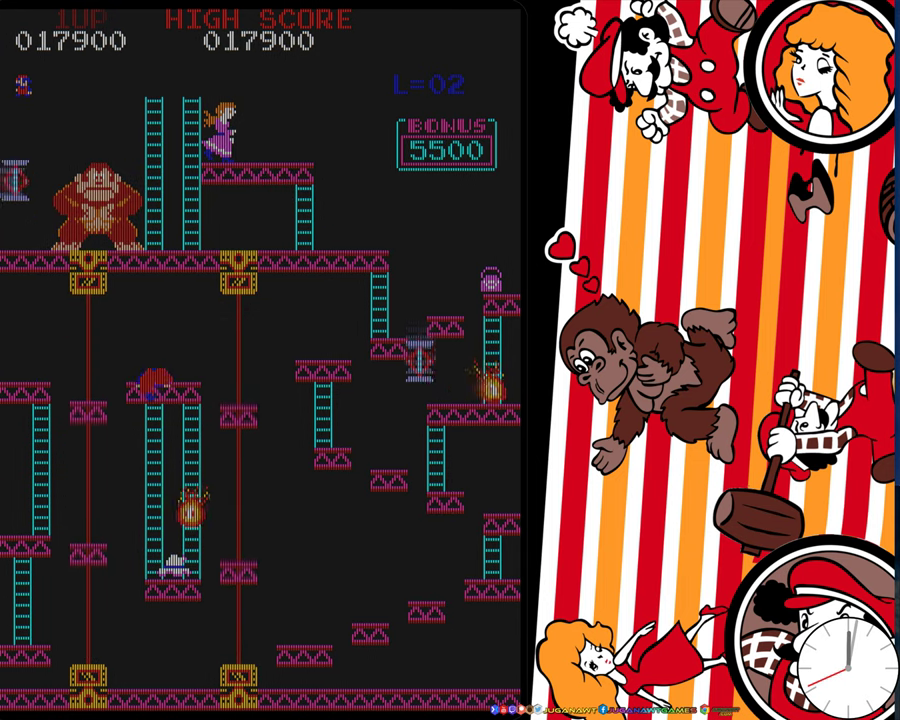
{"dt_ms": 300, "buttons": ["DPAD_DOWN"], "events": []}
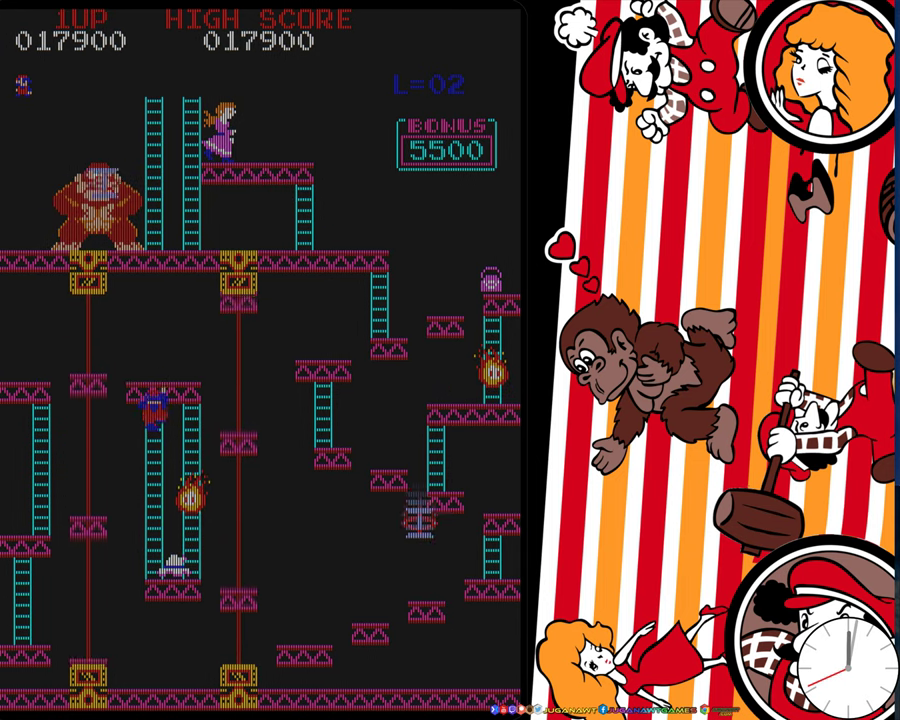
{"dt_ms": 500, "buttons": ["DPAD_DOWN"], "events": []}
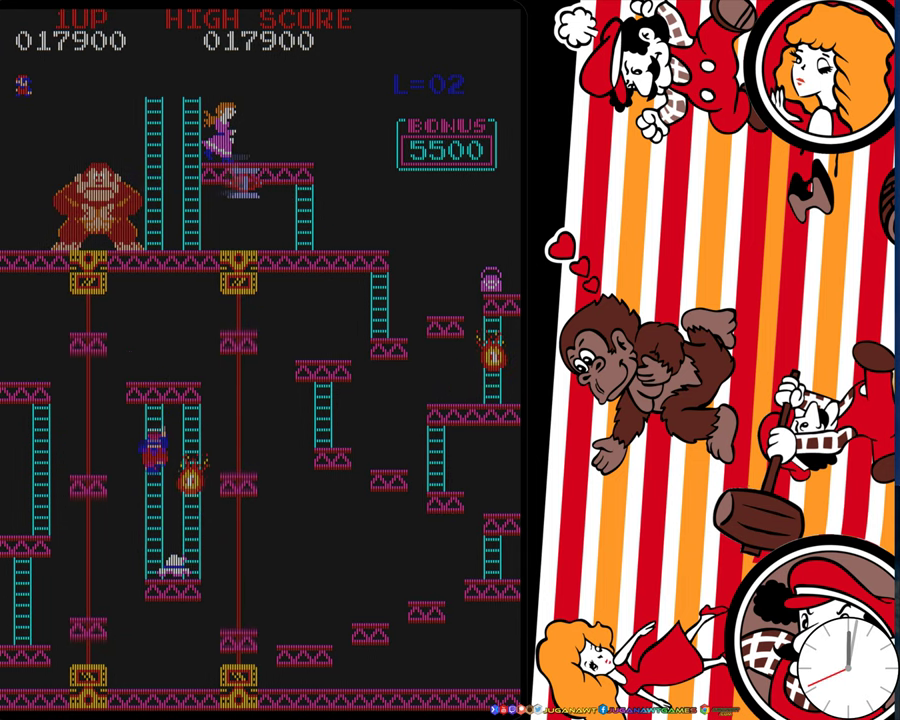
{"dt_ms": 500, "buttons": ["DPAD_DOWN"], "events": []}
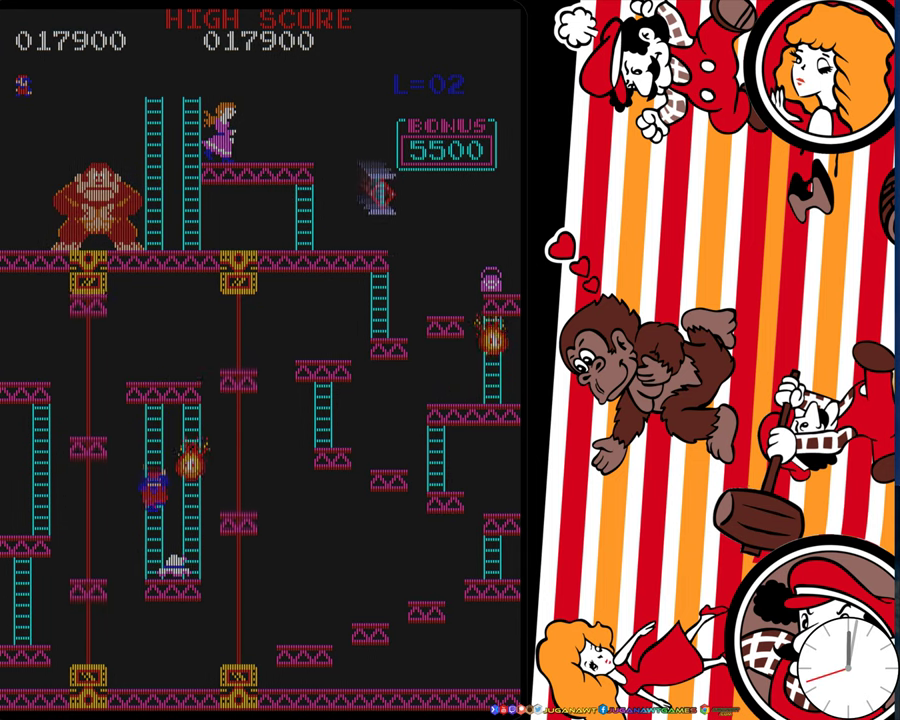
{"dt_ms": 500, "buttons": ["DPAD_DOWN"], "events": []}
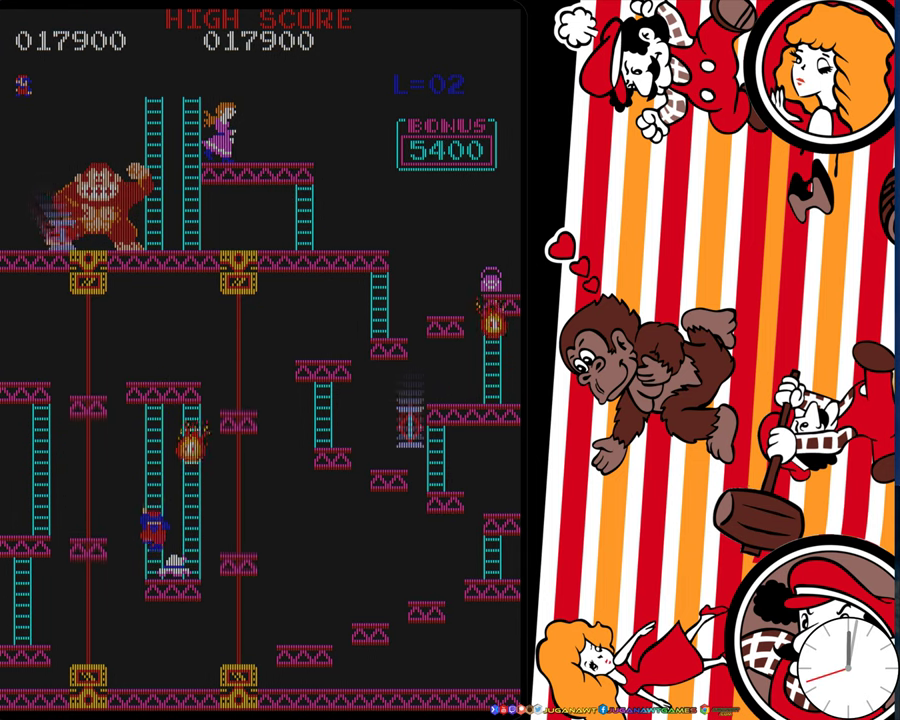
{"dt_ms": 500, "buttons": ["DPAD_RIGHT"], "events": [[383, "DPAD_RIGHT", "down"], [433, "DPAD_DOWN", "up"]]}
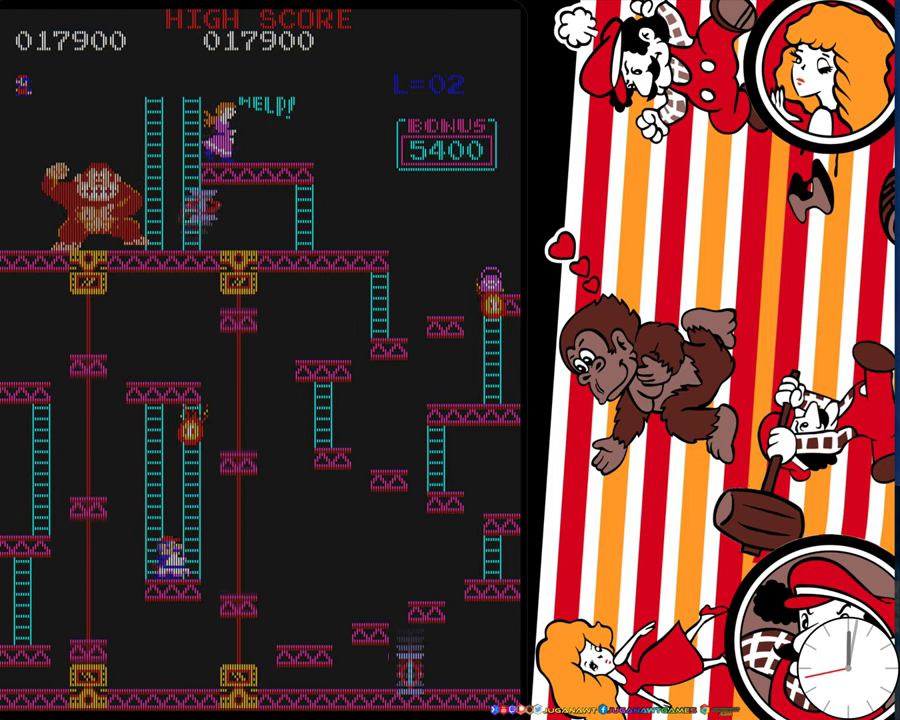
{"dt_ms": 500, "buttons": ["DPAD_UP", "DPAD_LEFT"], "events": [[133, "DPAD_RIGHT", "up"], [267, "DPAD_LEFT", "down"], [450, "DPAD_UP", "down"]]}
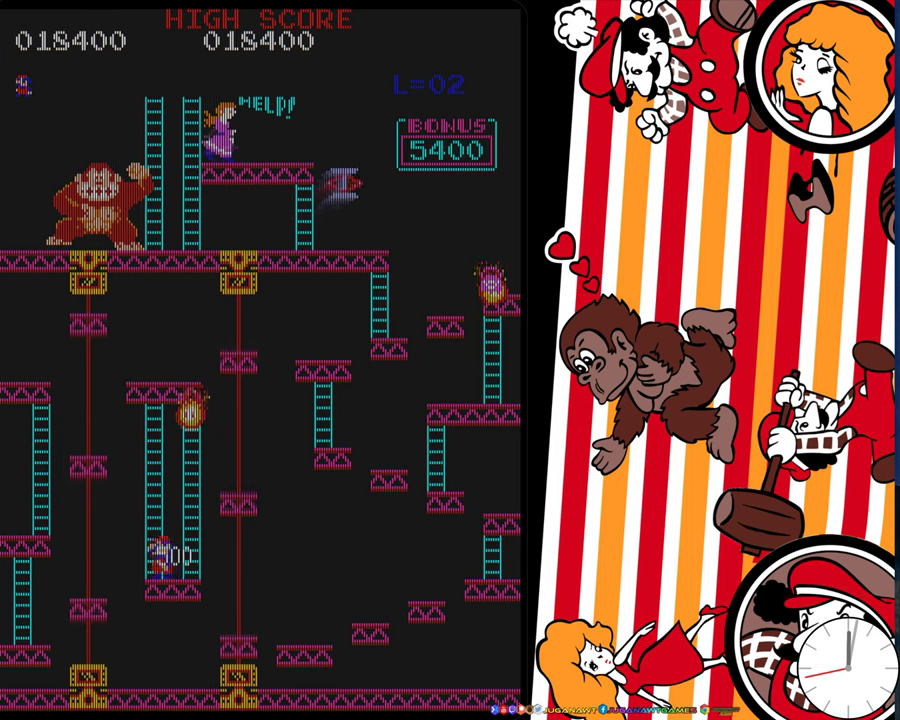
{"dt_ms": 400, "buttons": ["DPAD_DOWN"], "events": [[34, "DPAD_LEFT", "up"], [250, "DPAD_UP", "up"], [350, "DPAD_DOWN", "down"]]}
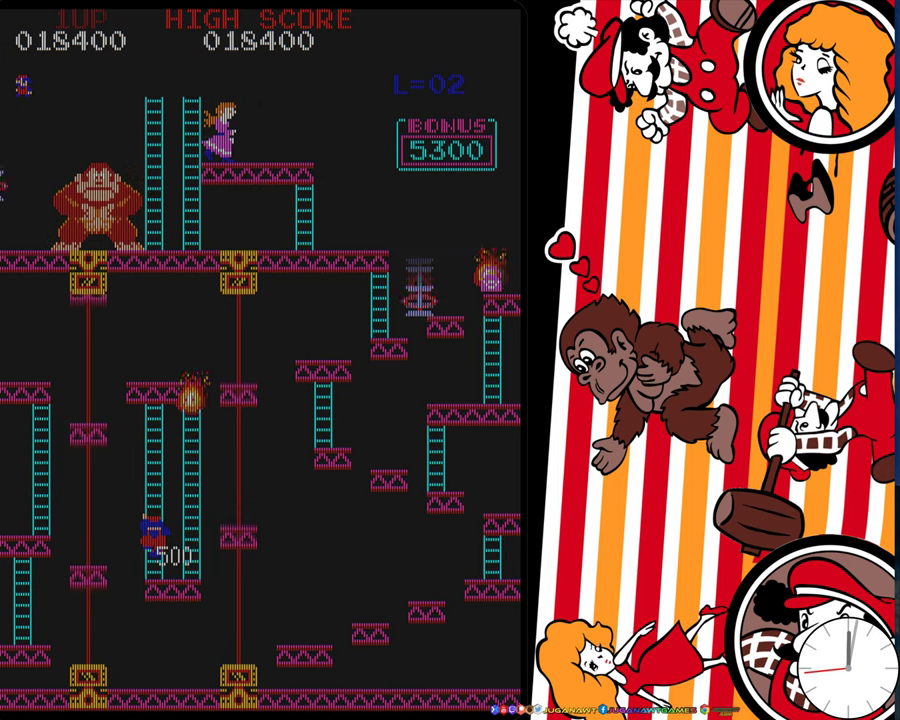
{"dt_ms": 500, "buttons": [], "events": [[184, "DPAD_RIGHT", "down"], [284, "DPAD_DOWN", "up"], [450, "DPAD_RIGHT", "up"]]}
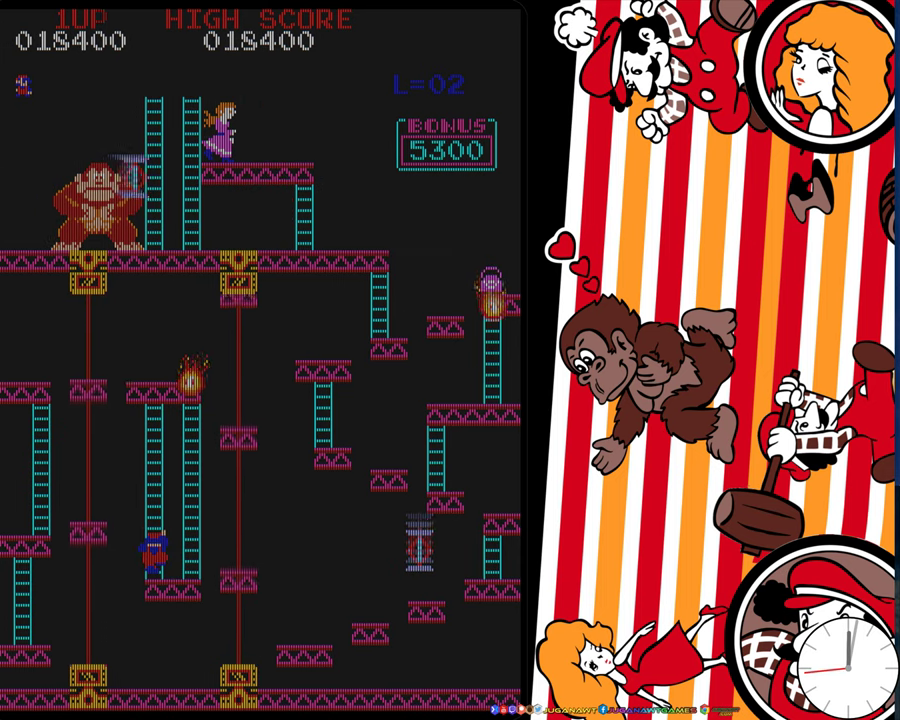
{"dt_ms": 400, "buttons": ["DPAD_RIGHT"], "events": [[117, "DPAD_DOWN", "down"], [334, "DPAD_DOWN", "up"], [334, "DPAD_RIGHT", "down"]]}